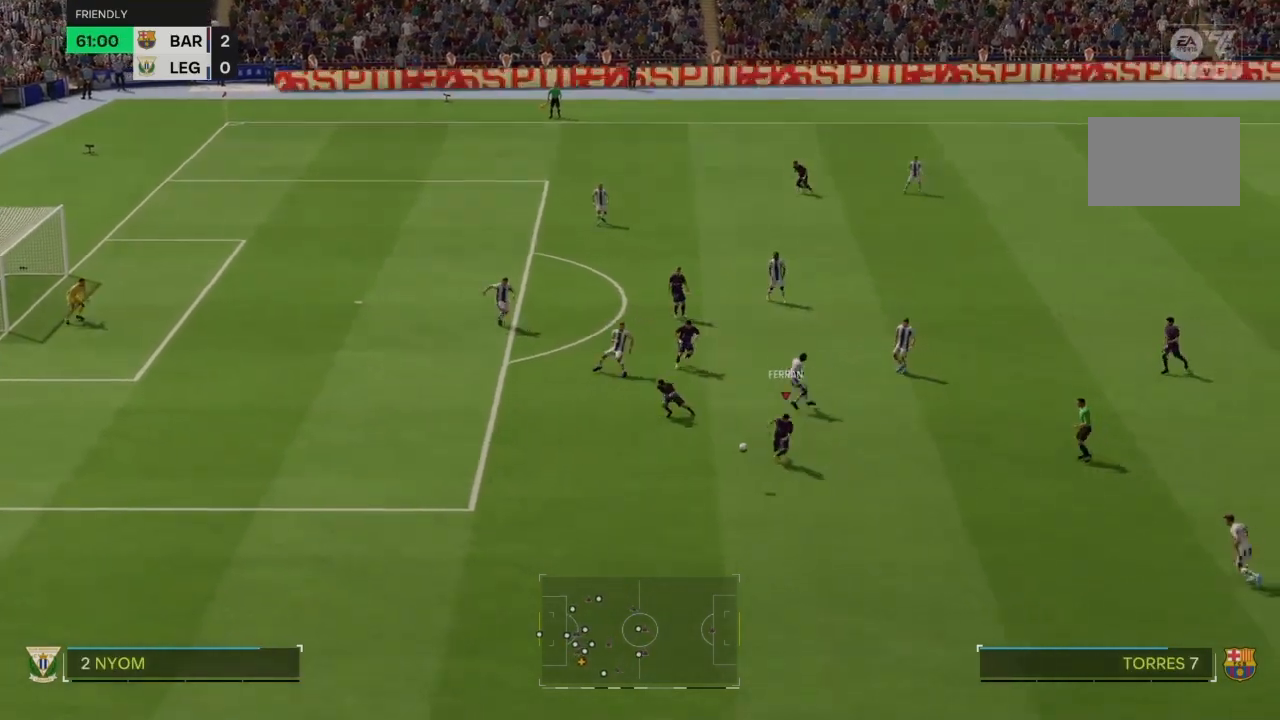
Gameplay with a controller (PlayStation layout); each line is a JSON object with the inputs held at the frame after it. "events" lists button and stick changes between this image and that frame as [ms after this image, input, new state], when the widget could be followed in between. Not read: L3 R3.
{"buttons": ["R2"], "left_stick": "left", "right_stick": "center", "events": [[200, "left_stick", "left"], [400, "R2", "down"]]}
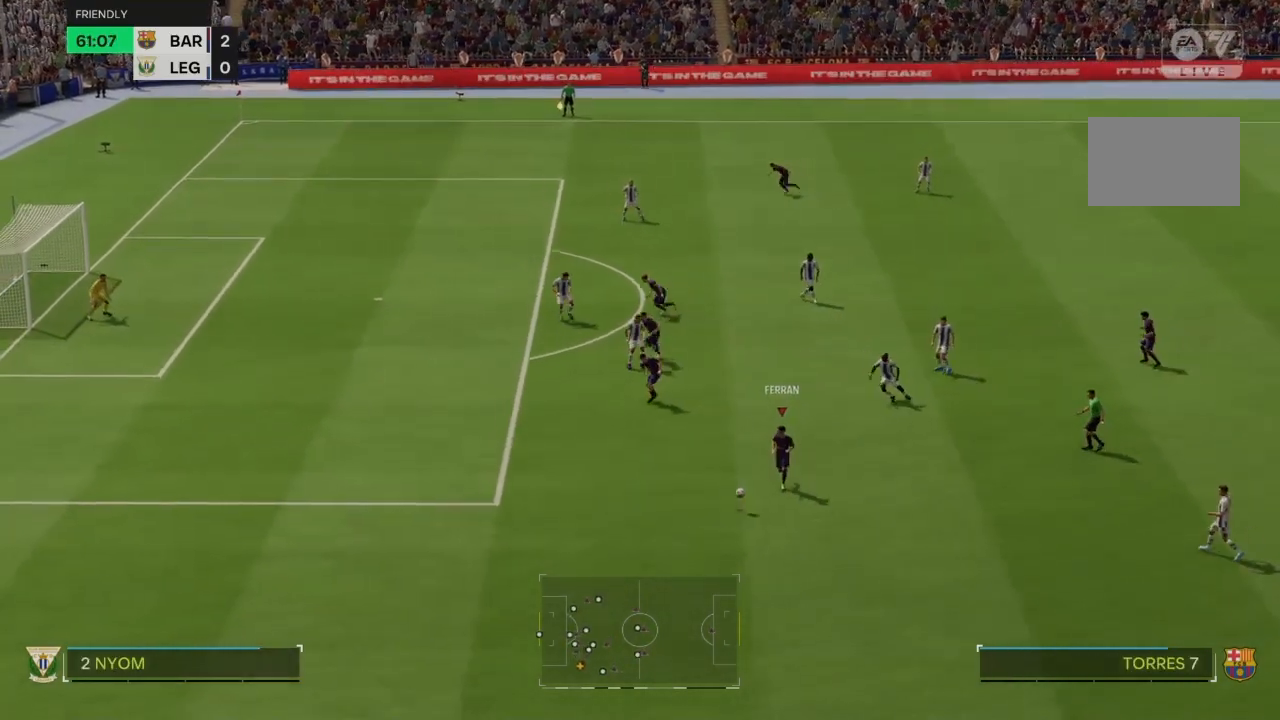
{"buttons": ["R2"], "left_stick": "left", "right_stick": "center", "events": []}
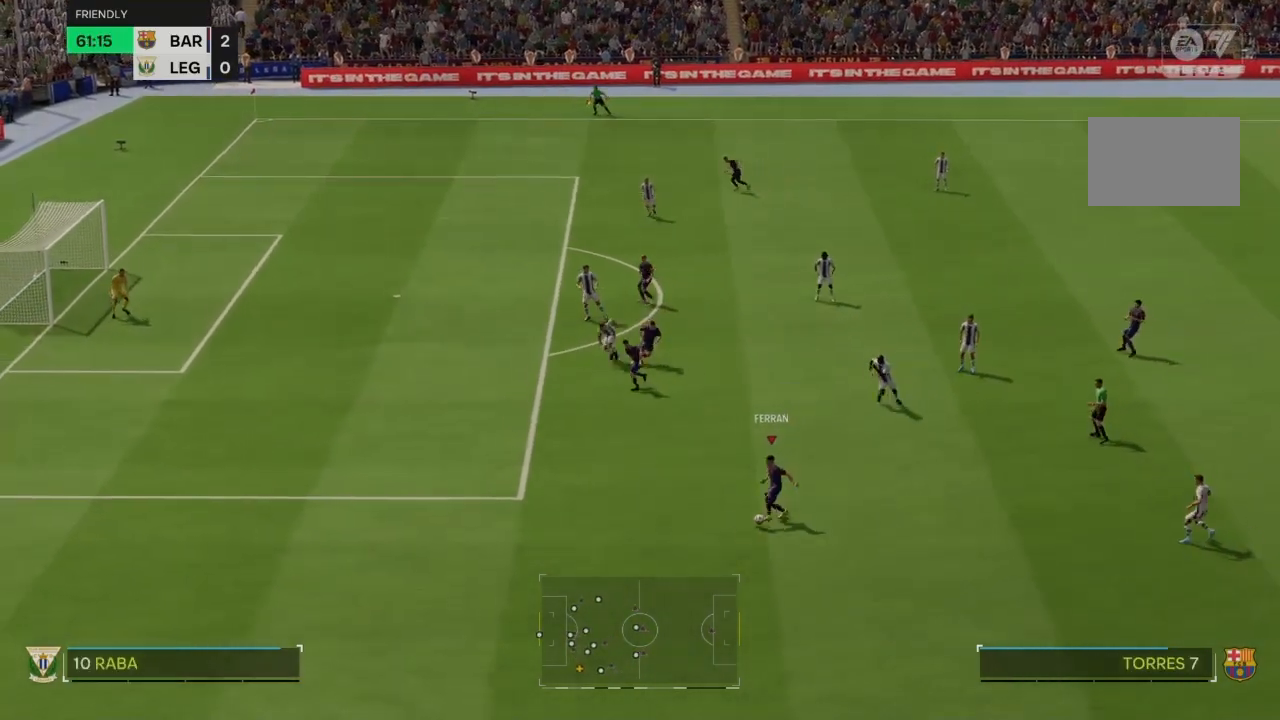
{"buttons": ["R2"], "left_stick": "left", "right_stick": "center", "events": []}
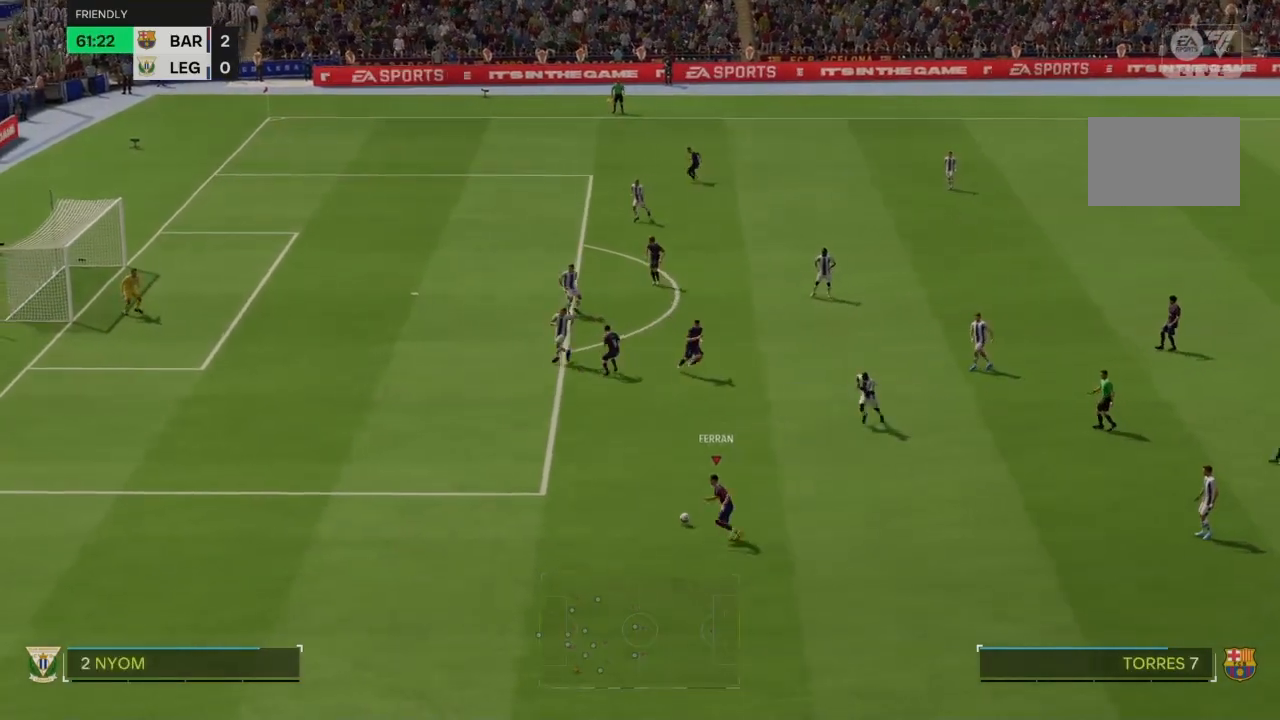
{"buttons": ["R2"], "left_stick": "up-left", "right_stick": "center", "events": [[401, "left_stick", "up-left"]]}
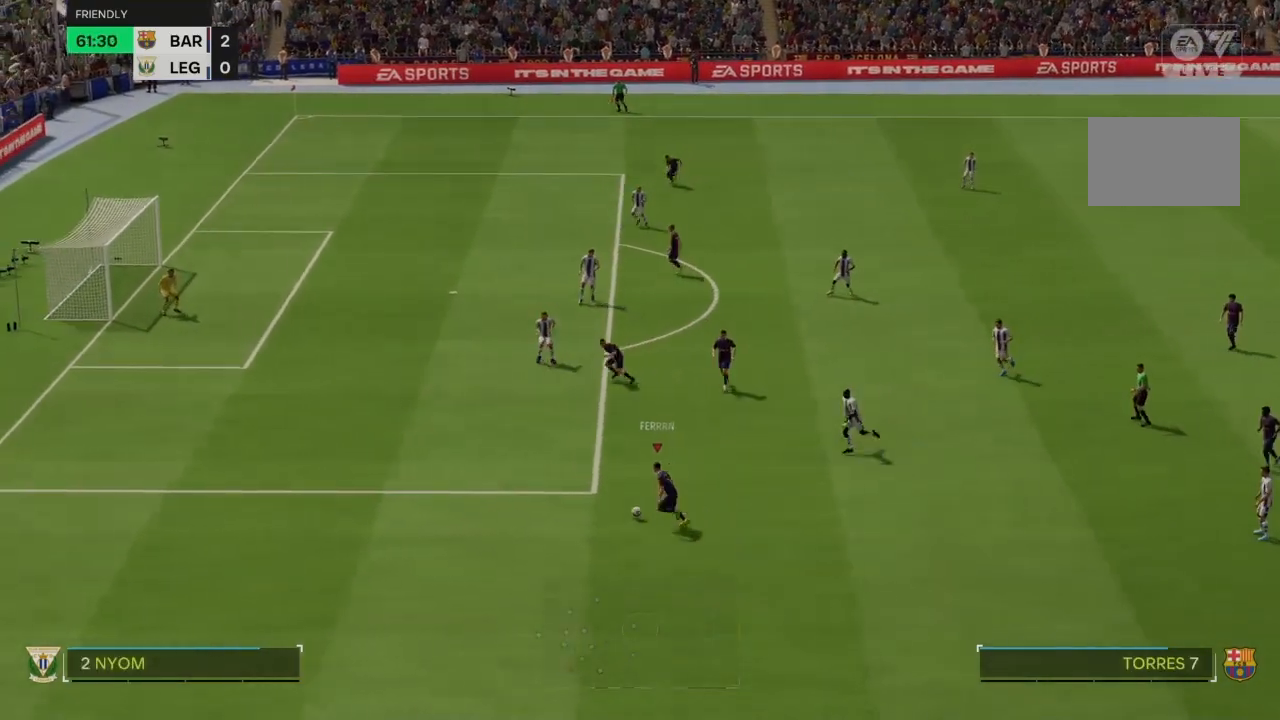
{"buttons": ["R2"], "left_stick": "up-left", "right_stick": "center", "events": []}
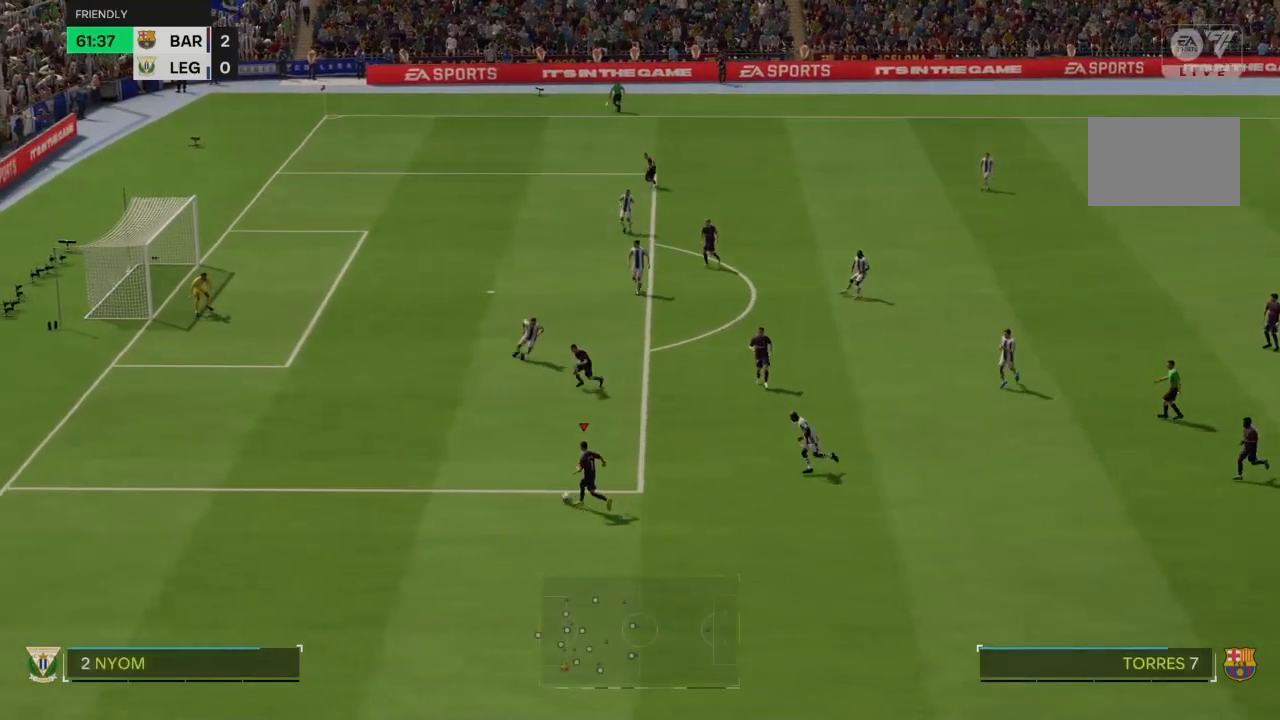
{"buttons": [], "left_stick": "up-left", "right_stick": "center", "events": [[234, "R2", "up"]]}
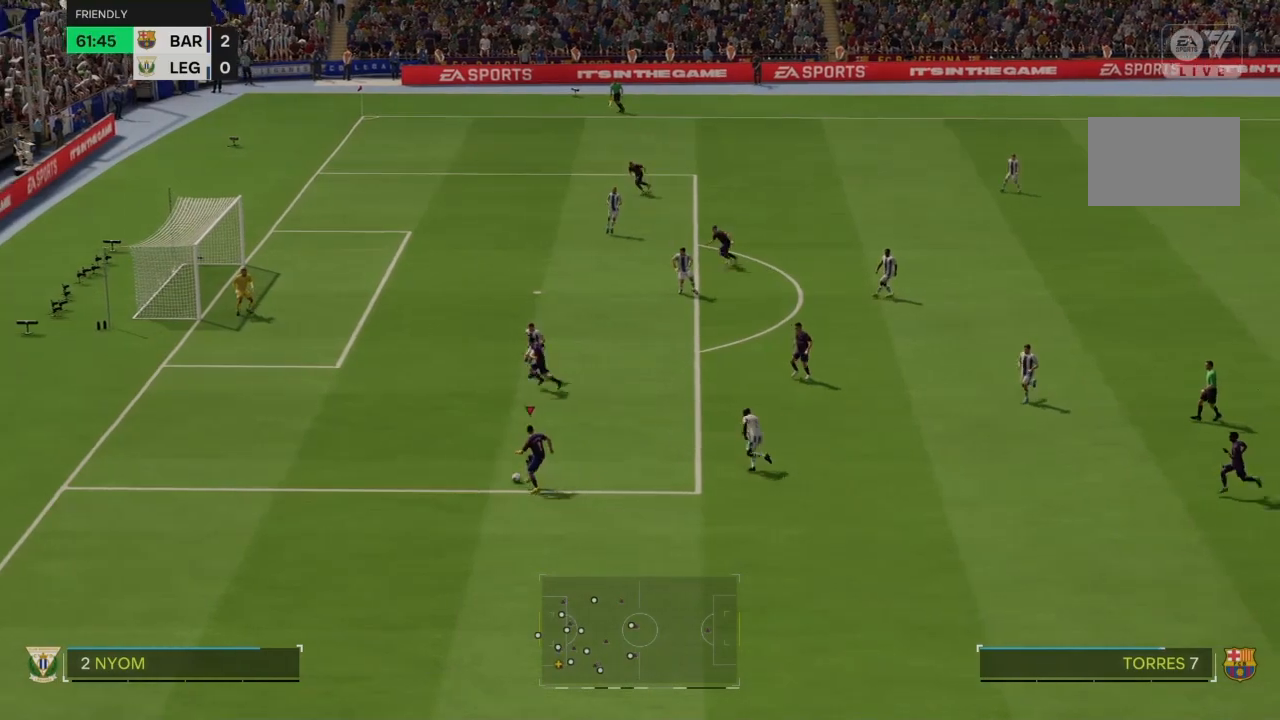
{"buttons": [], "left_stick": "up-left", "right_stick": "center", "events": []}
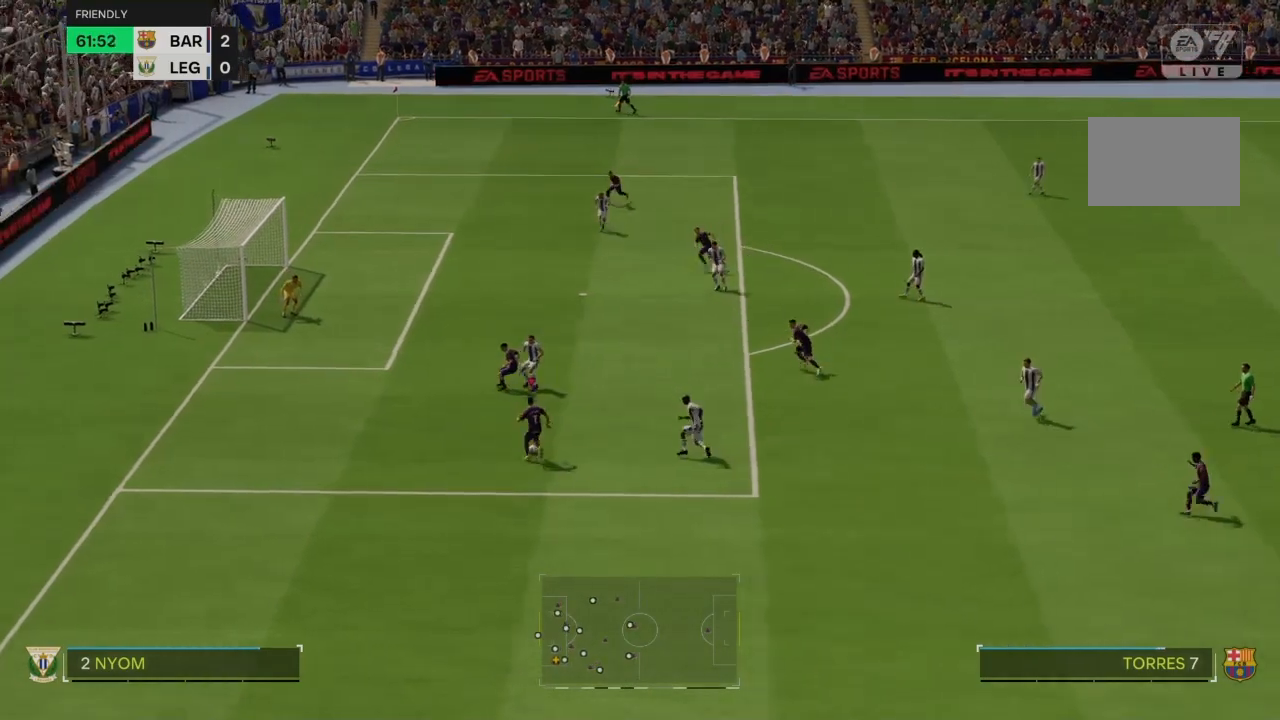
{"buttons": ["CIRCLE"], "left_stick": "up", "right_stick": "center", "events": [[468, "left_stick", "up"], [501, "CIRCLE", "down"]]}
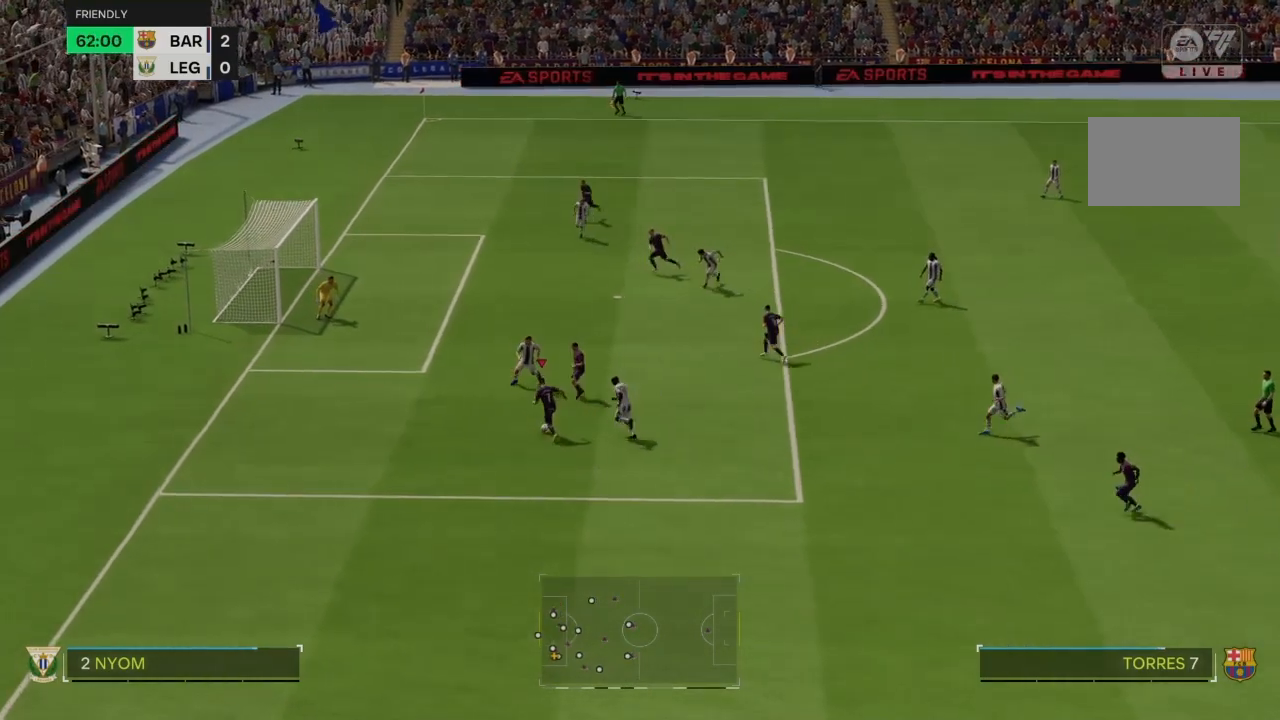
{"buttons": [], "left_stick": "up", "right_stick": "center", "events": [[133, "CIRCLE", "up"]]}
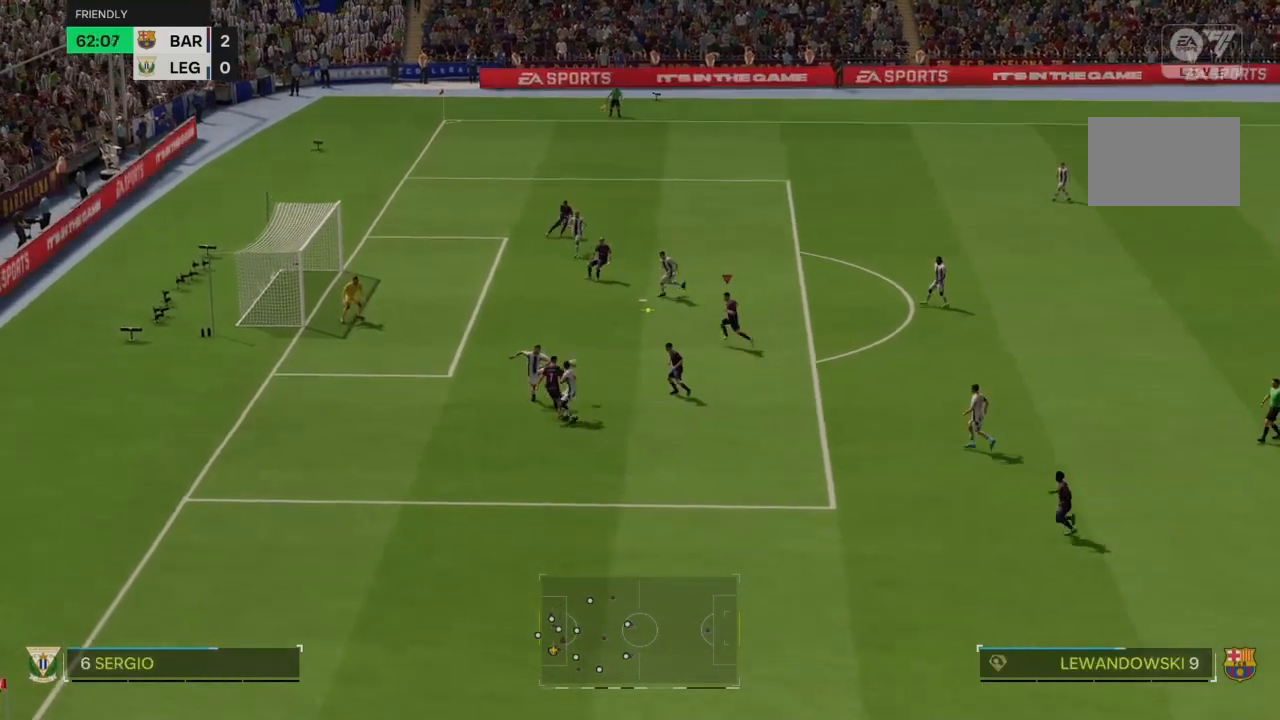
{"buttons": ["SQUARE", "L2"], "left_stick": "left", "right_stick": "center", "events": [[101, "left_stick", "center"], [434, "SQUARE", "down"], [434, "left_stick", "left"], [501, "L2", "down"]]}
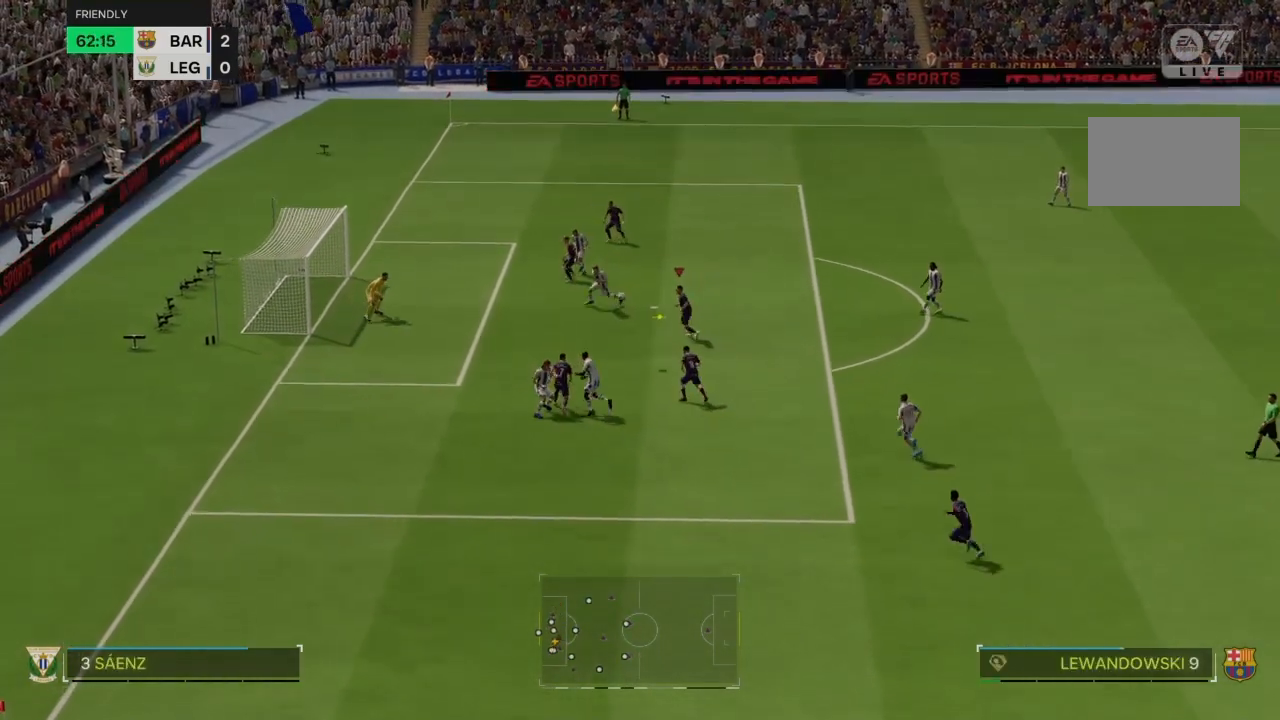
{"buttons": [], "left_stick": "left", "right_stick": "center", "events": [[67, "L2", "up"], [67, "SQUARE", "up"]]}
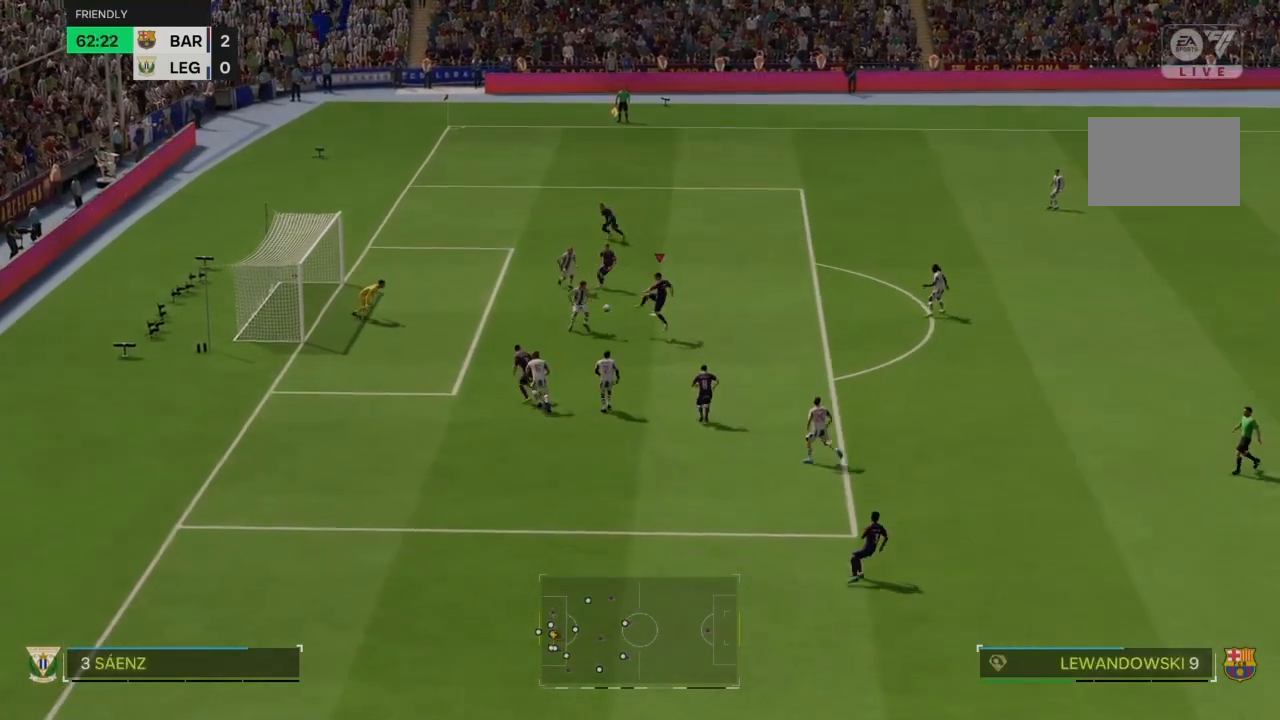
{"buttons": [], "left_stick": "left", "right_stick": "center", "events": []}
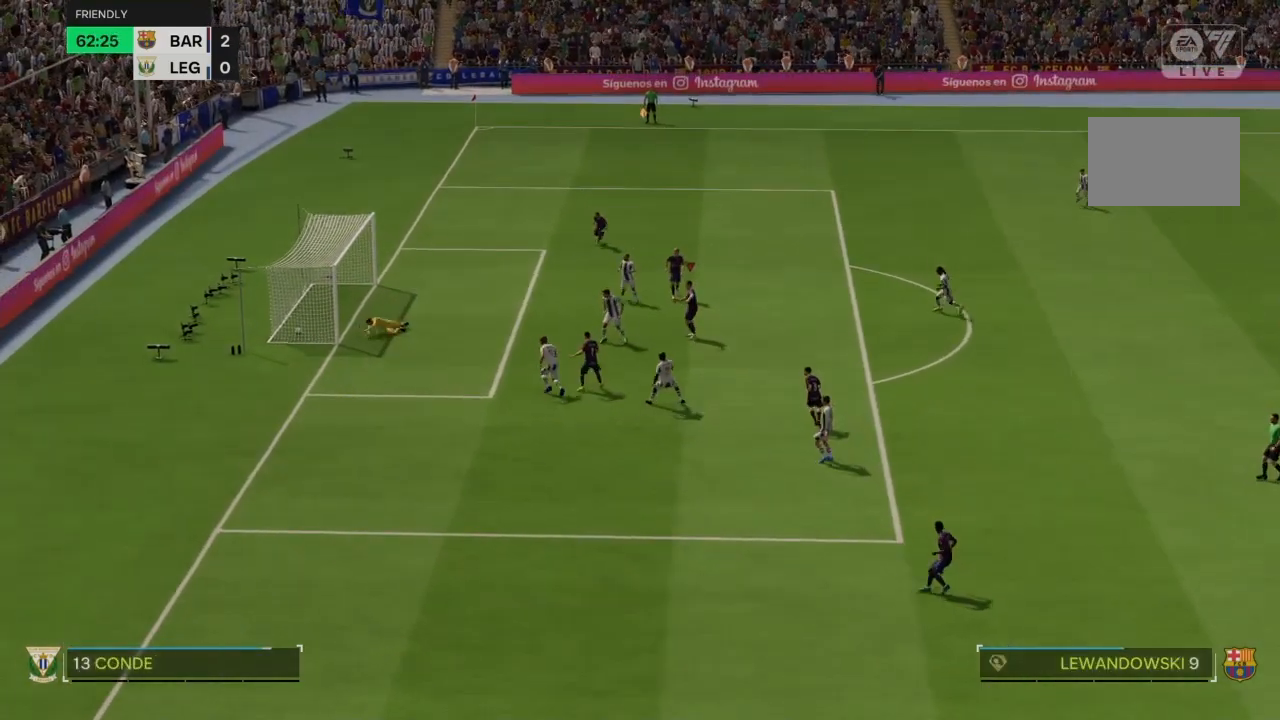
{"buttons": [], "left_stick": "center", "right_stick": "center", "events": [[300, "left_stick", "center"]]}
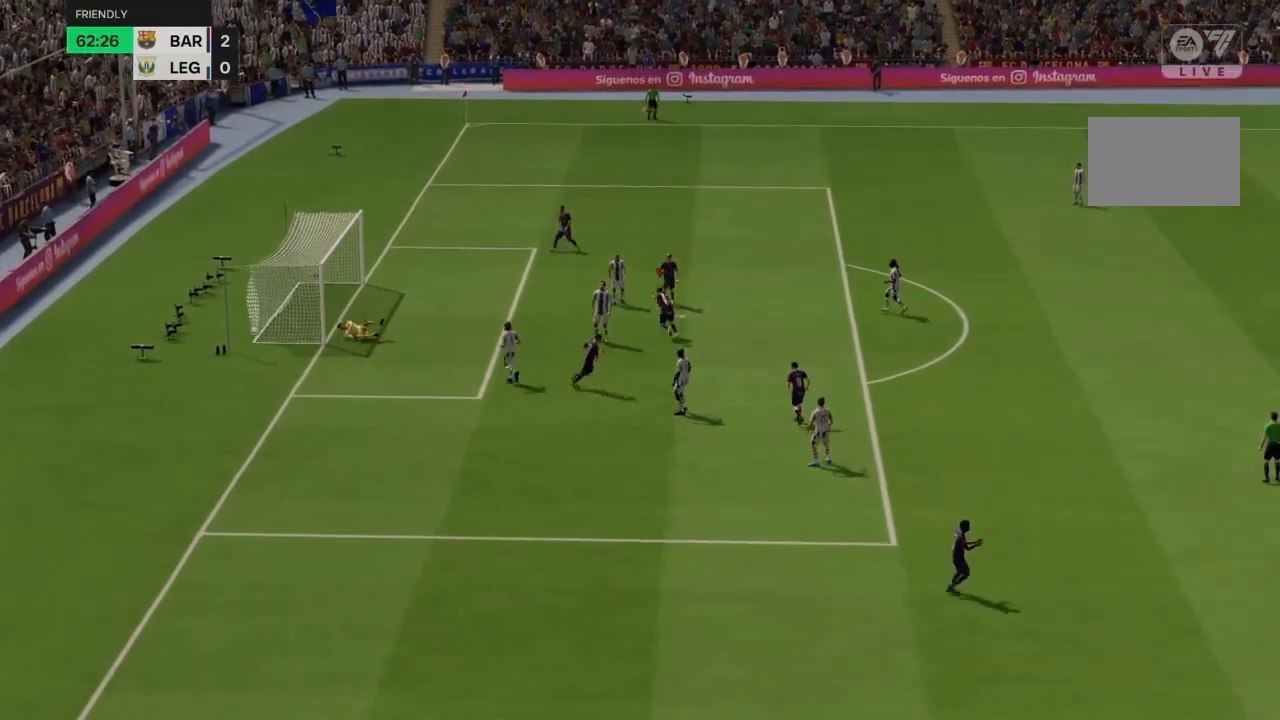
{"buttons": ["R2"], "left_stick": "up", "right_stick": "center", "events": [[301, "left_stick", "up"], [368, "R2", "down"]]}
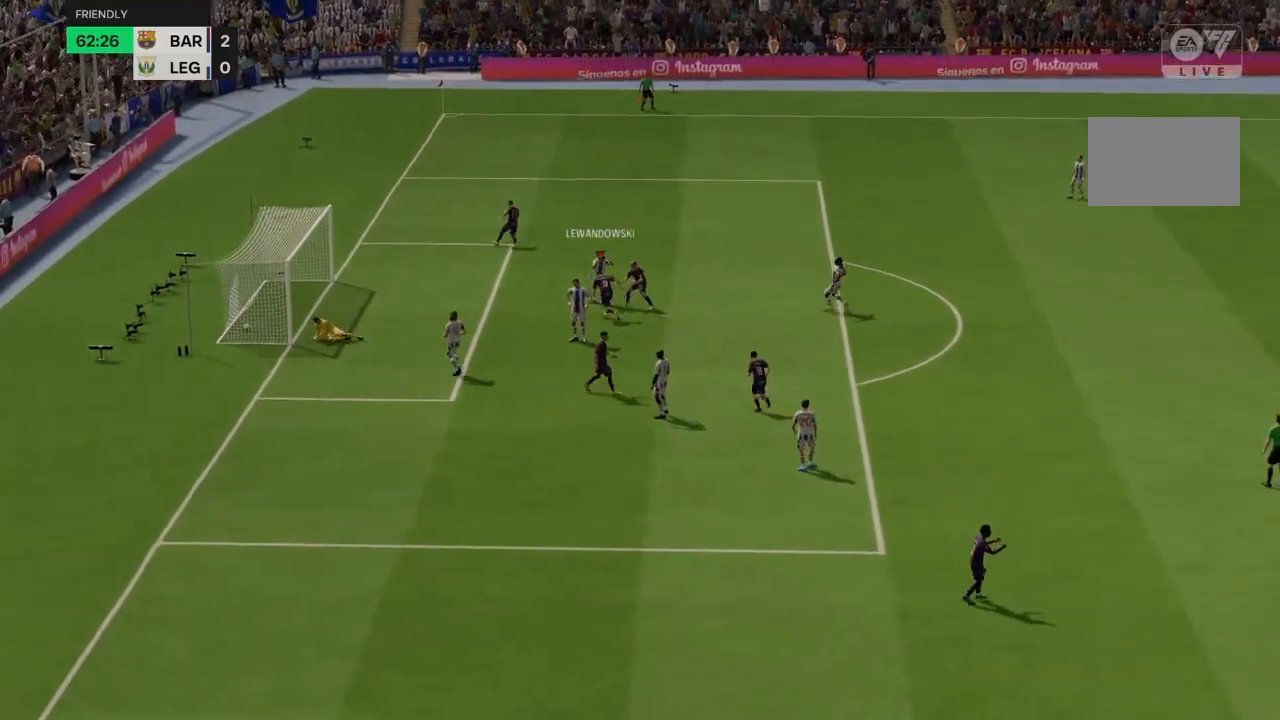
{"buttons": ["R2"], "left_stick": "up", "right_stick": "center", "events": []}
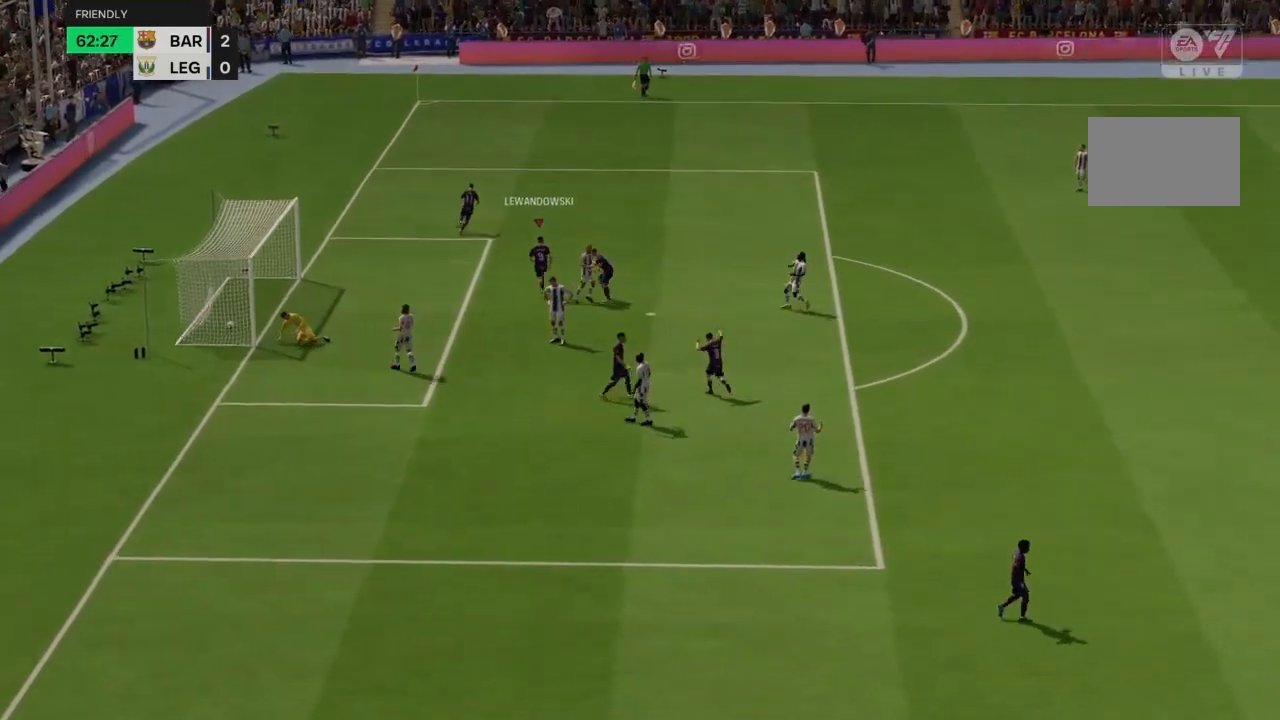
{"buttons": ["R2"], "left_stick": "up", "right_stick": "center", "events": []}
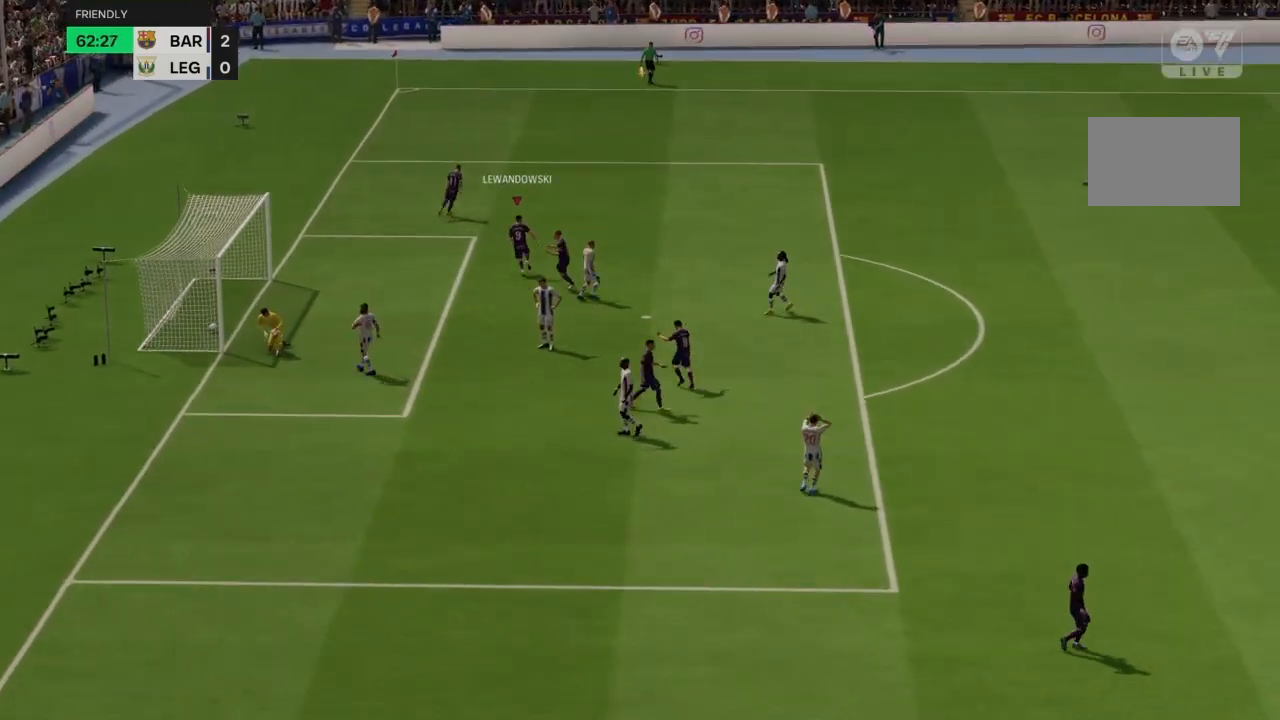
{"buttons": ["R2"], "left_stick": "up", "right_stick": "center", "events": []}
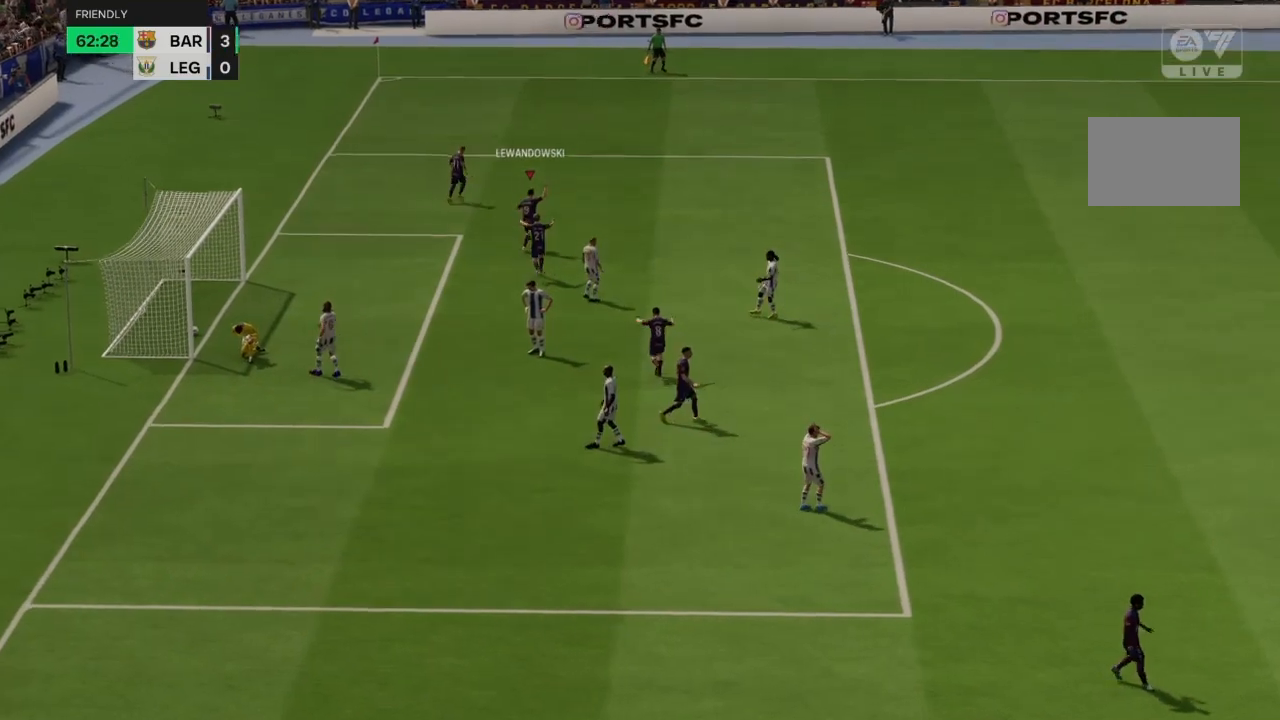
{"buttons": ["L2"], "left_stick": "up", "right_stick": "center", "events": [[234, "R2", "up"], [334, "L2", "down"]]}